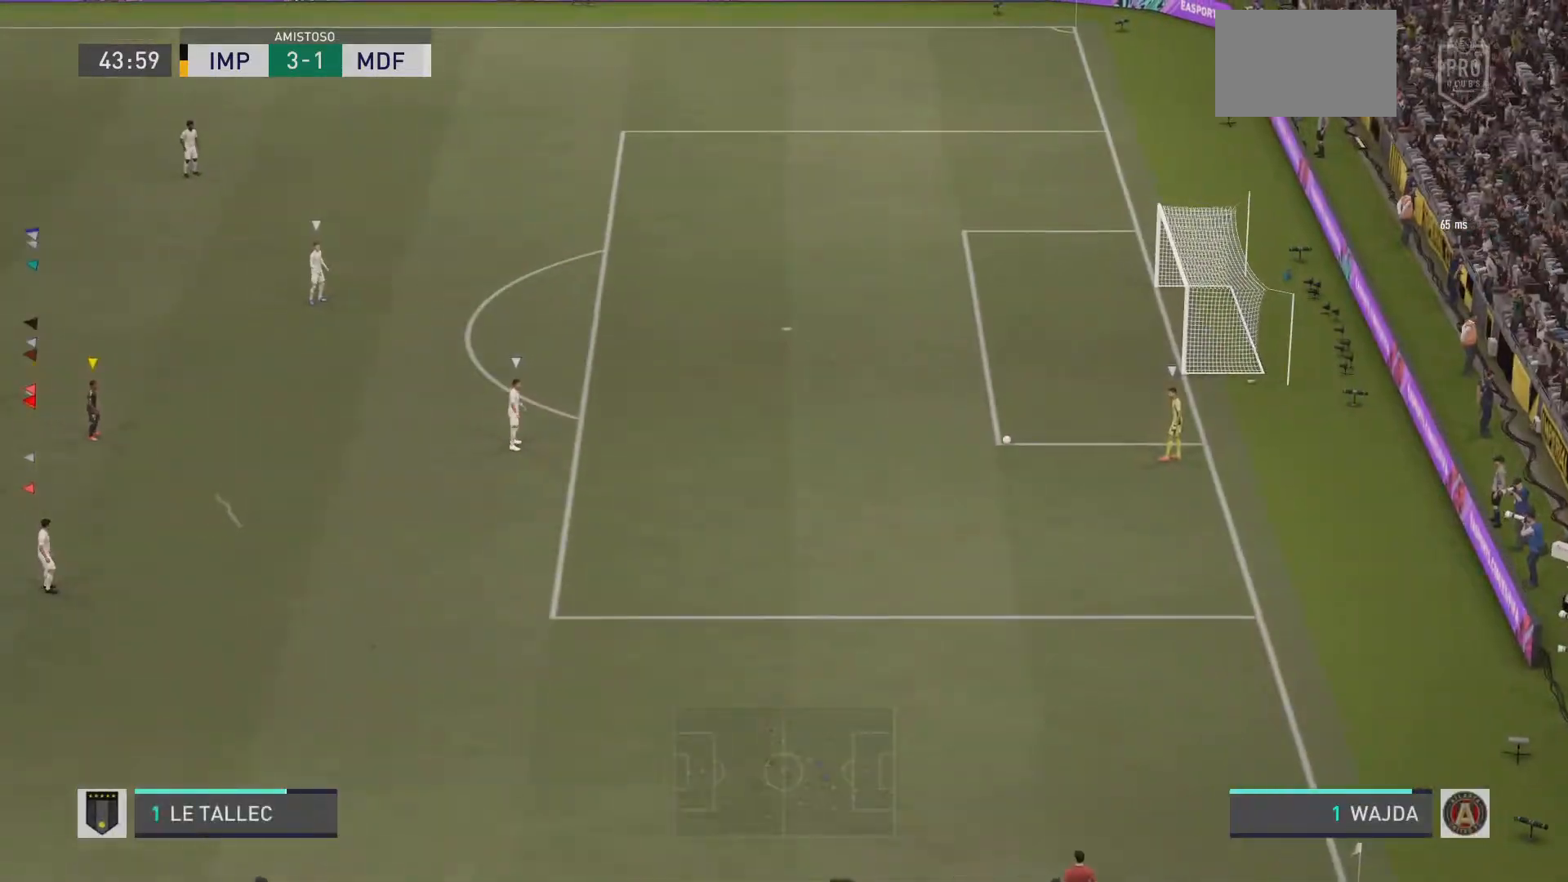
Gameplay with a controller (PlayStation layout); each line is a JSON object with the inputs held at the frame after it. "events" lists button and stick changes between this image and that frame as [ms after this image, input, new state], when the widget could be followed in between. Not read: L3 R3.
{"buttons": ["R1"], "left_stick": "down-right", "right_stick": "center", "events": []}
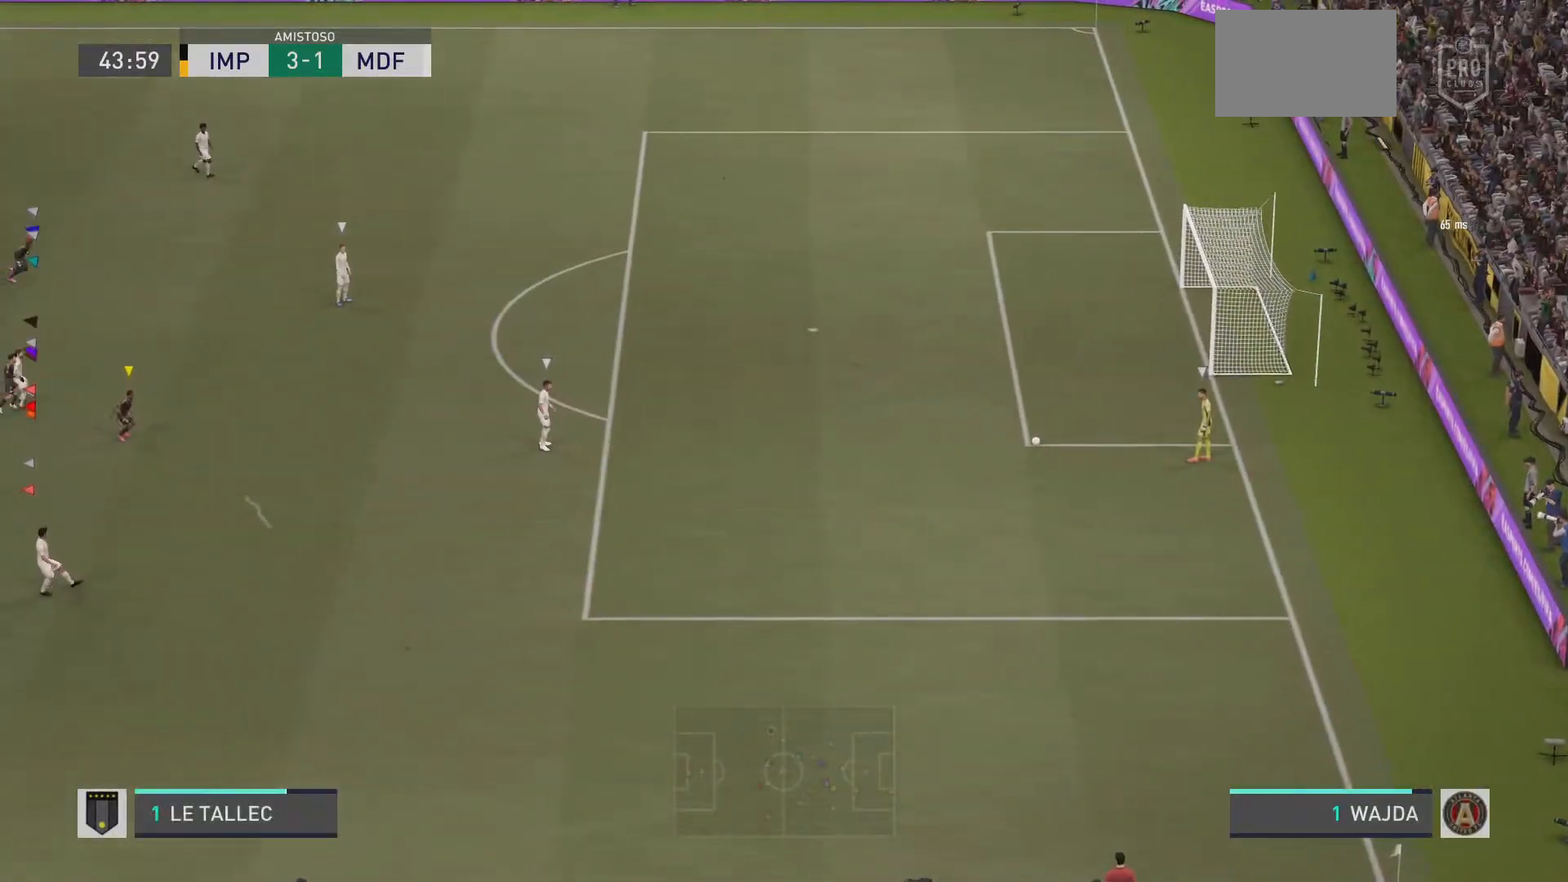
{"buttons": ["R1"], "left_stick": "down-right", "right_stick": "center", "events": [[150, "right_stick", "up"], [217, "right_stick", "center"], [267, "left_stick", "down"], [500, "left_stick", "down-right"]]}
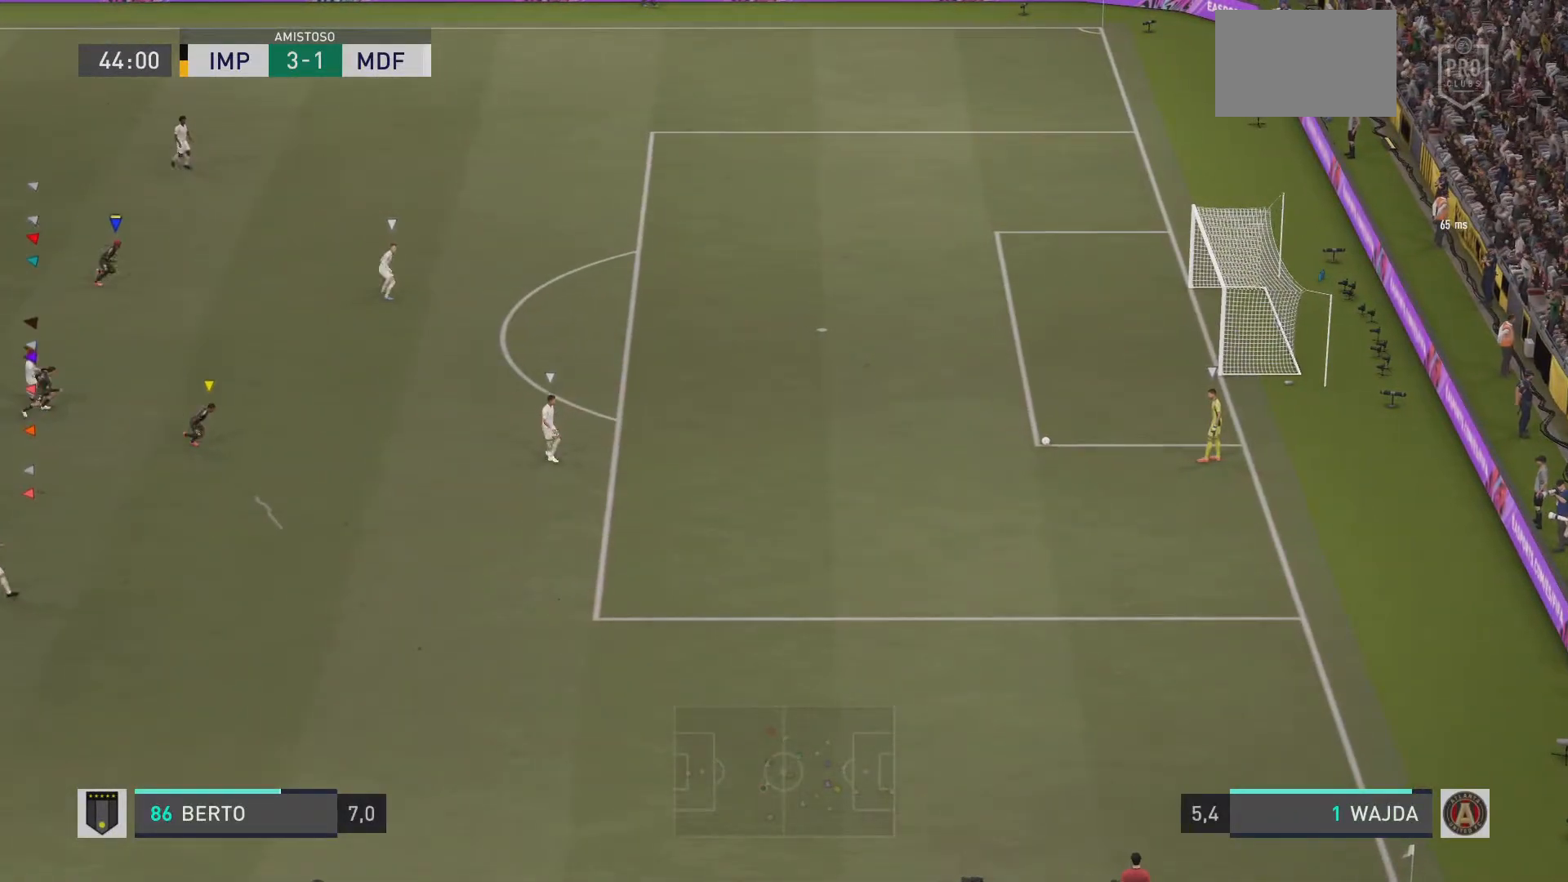
{"buttons": ["R1"], "left_stick": "down-right", "right_stick": "center", "events": []}
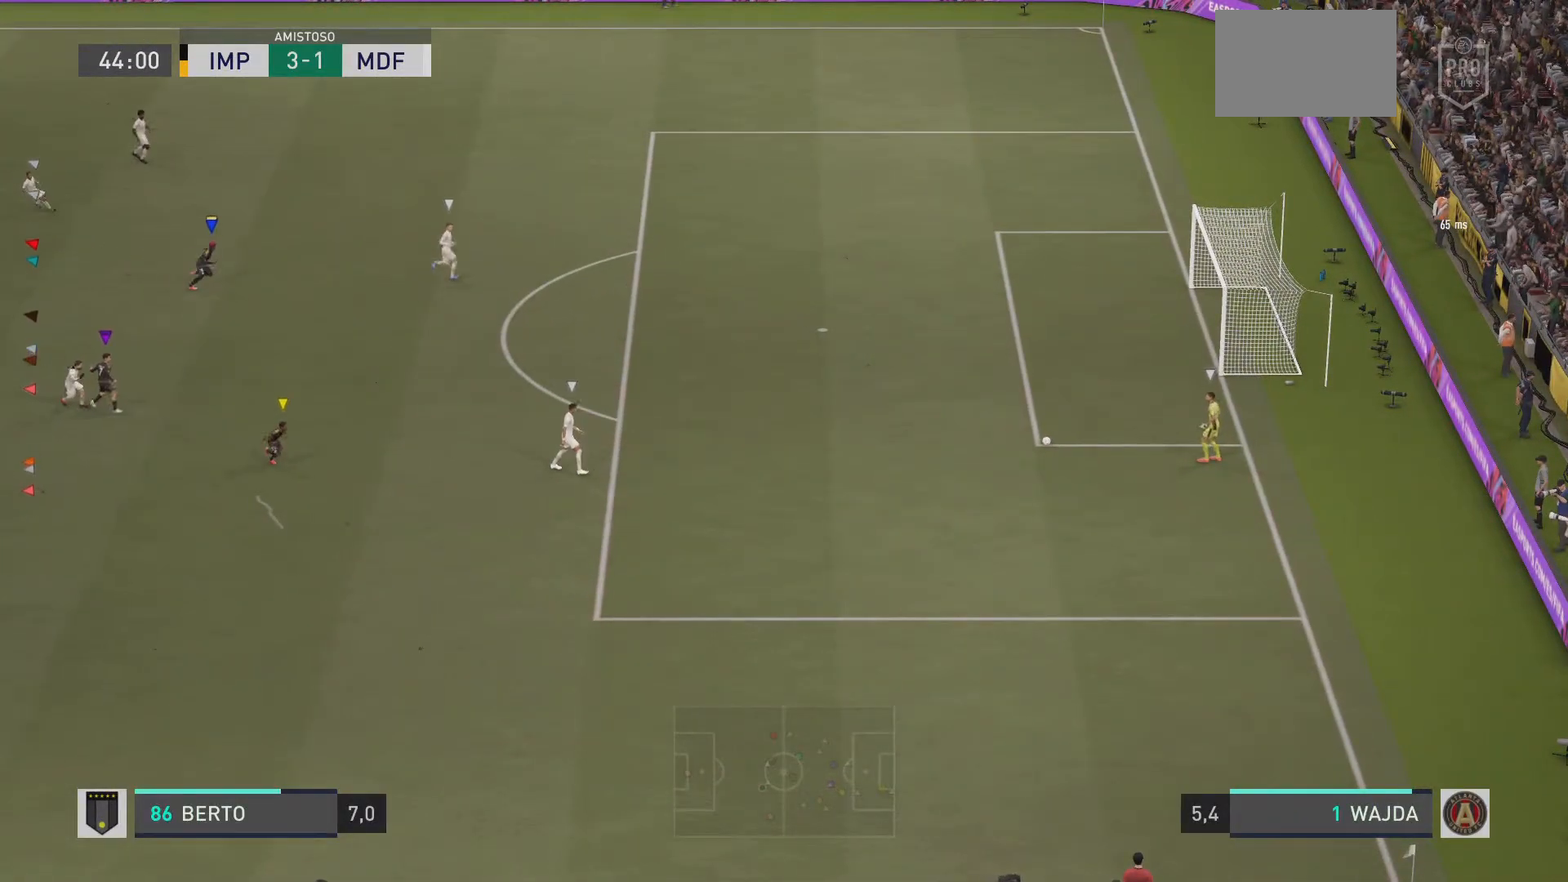
{"buttons": ["L2"], "left_stick": "right", "right_stick": "center", "events": [[50, "L2", "down"], [184, "R1", "up"], [451, "left_stick", "right"]]}
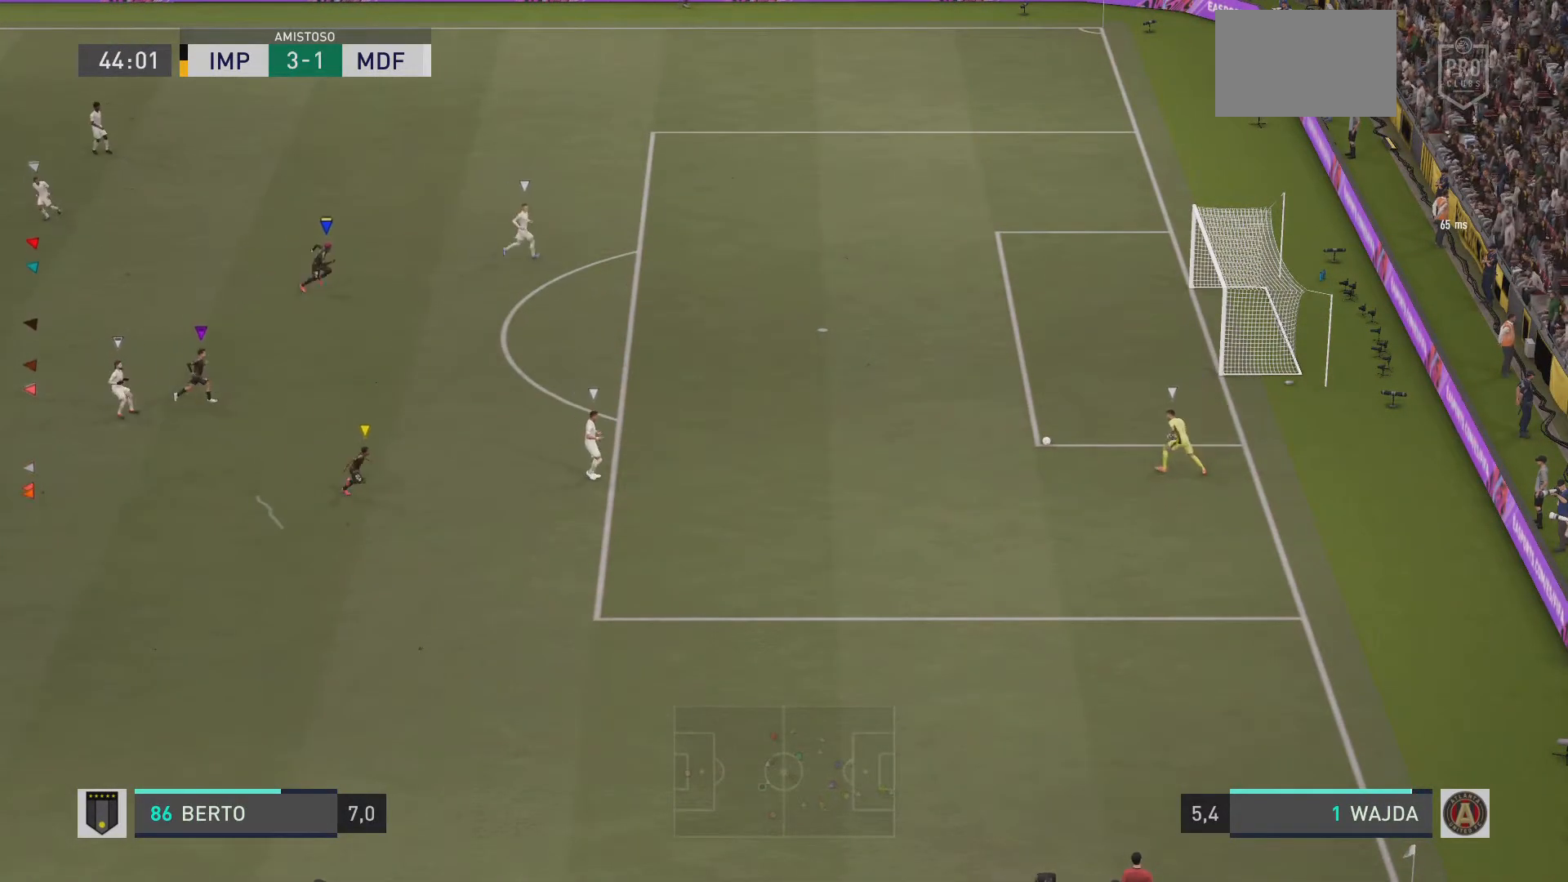
{"buttons": ["L2", "R1"], "left_stick": "up", "right_stick": "center", "events": [[317, "R1", "down"], [317, "left_stick", "up"]]}
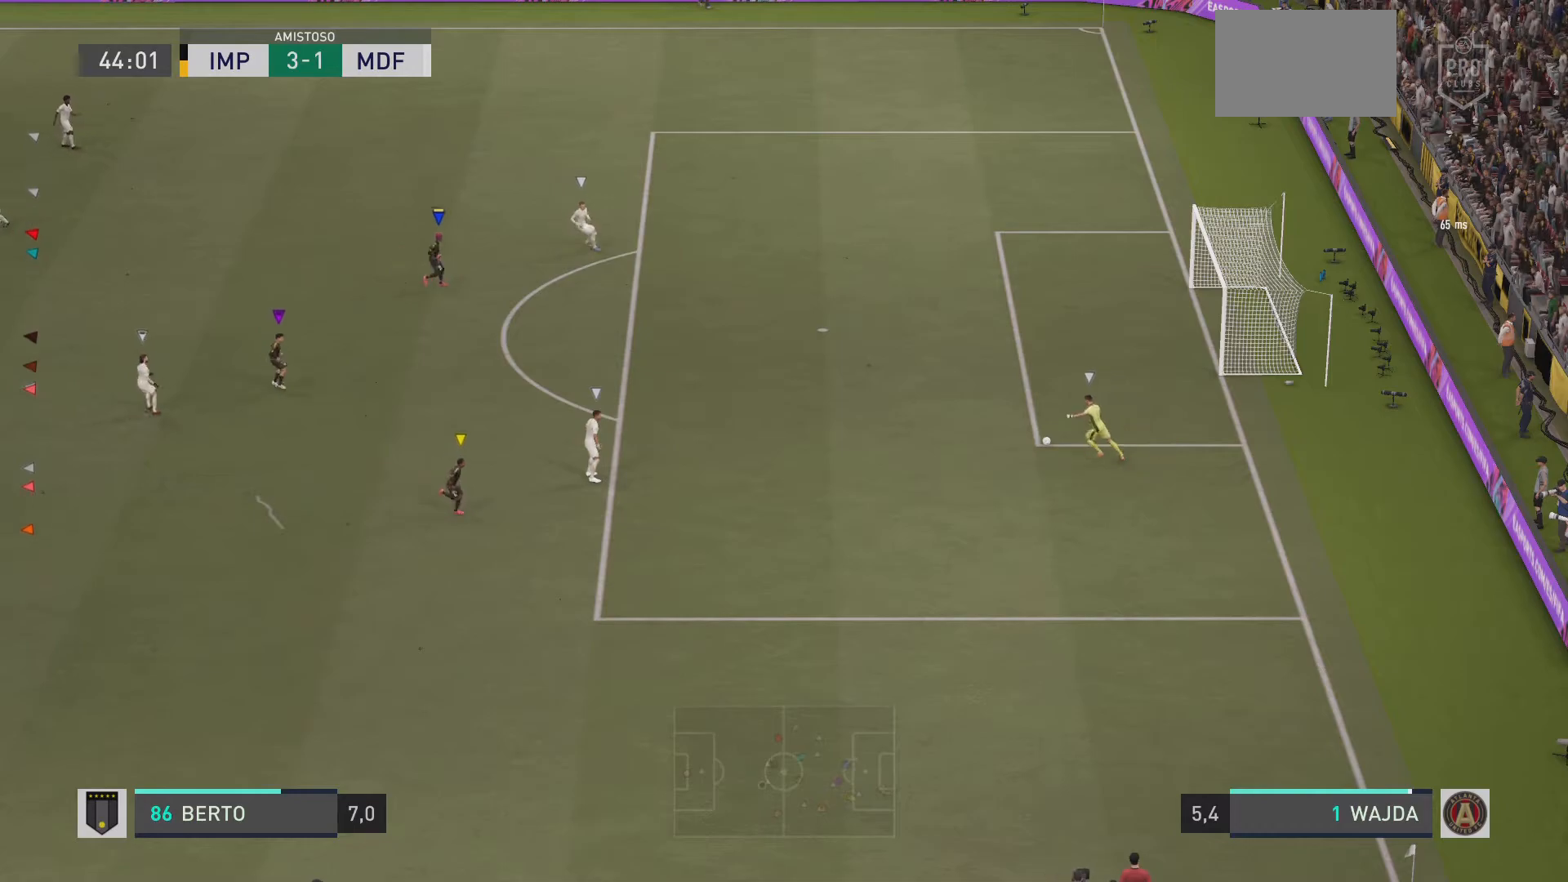
{"buttons": ["L2", "R1"], "left_stick": "center", "right_stick": "center", "events": [[100, "left_stick", "center"]]}
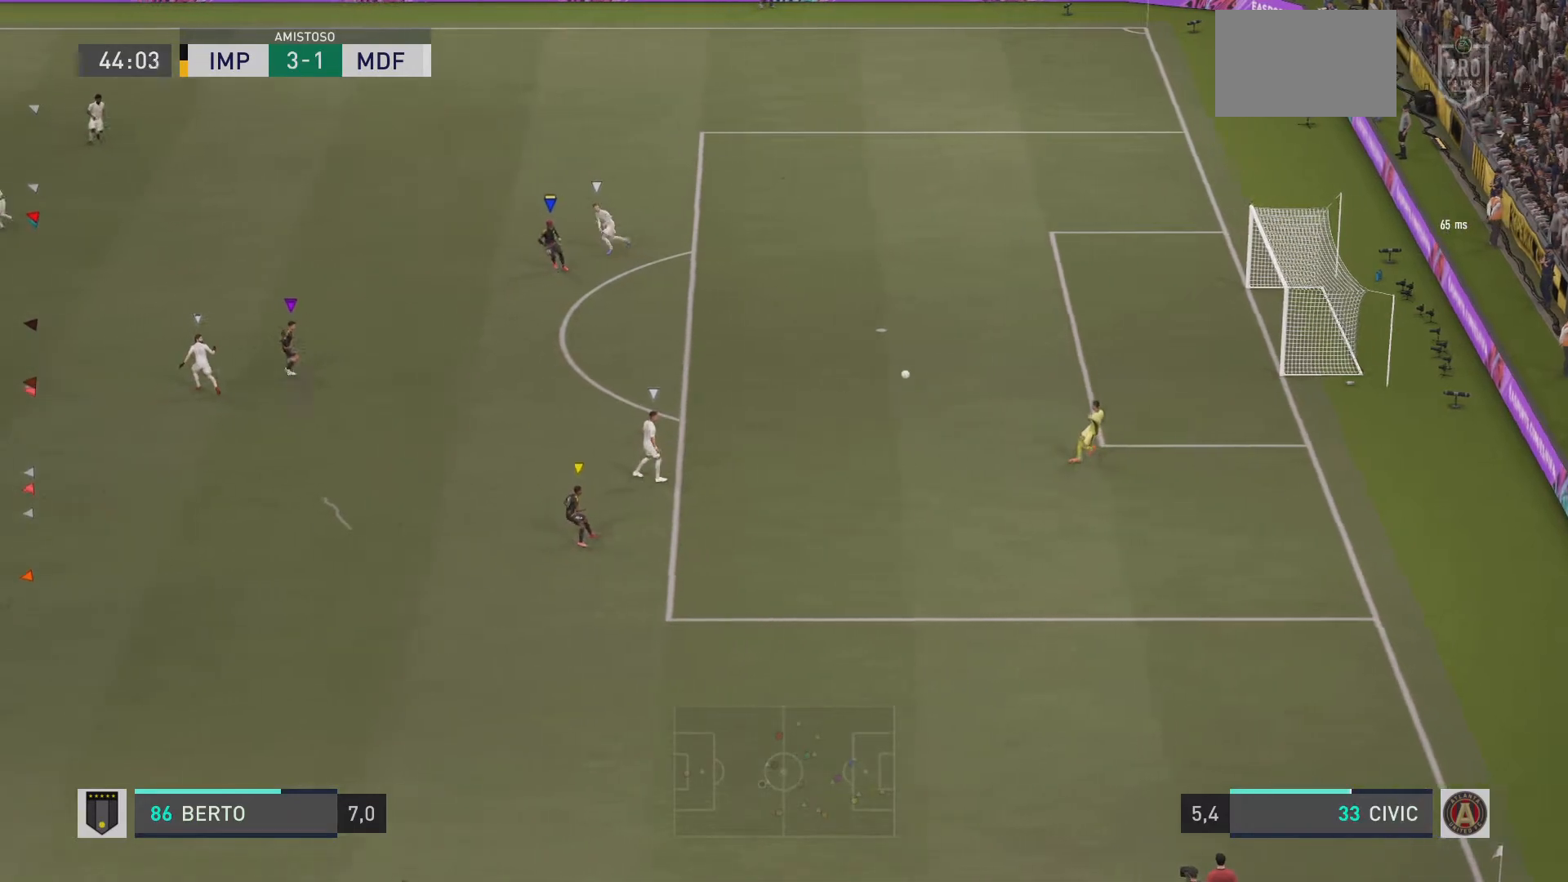
{"buttons": ["L2", "R1"], "left_stick": "down-left", "right_stick": "center", "events": [[100, "left_stick", "left"], [467, "left_stick", "down-left"]]}
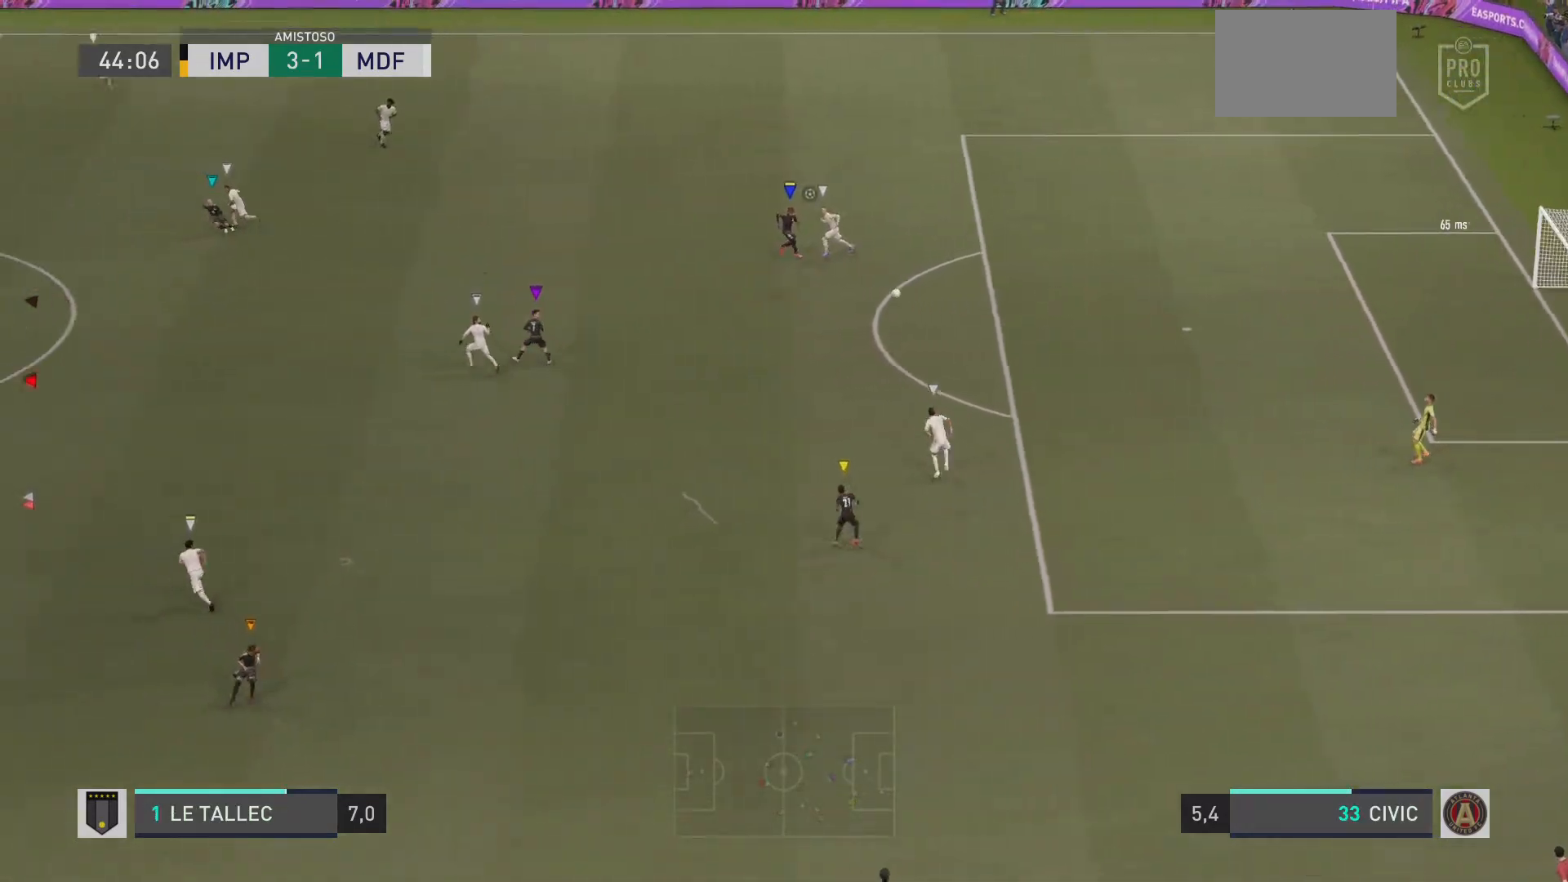
{"buttons": ["CROSS", "L2", "R1"], "left_stick": "center", "right_stick": "center", "events": [[267, "left_stick", "up-right"], [317, "left_stick", "center"], [484, "CROSS", "down"]]}
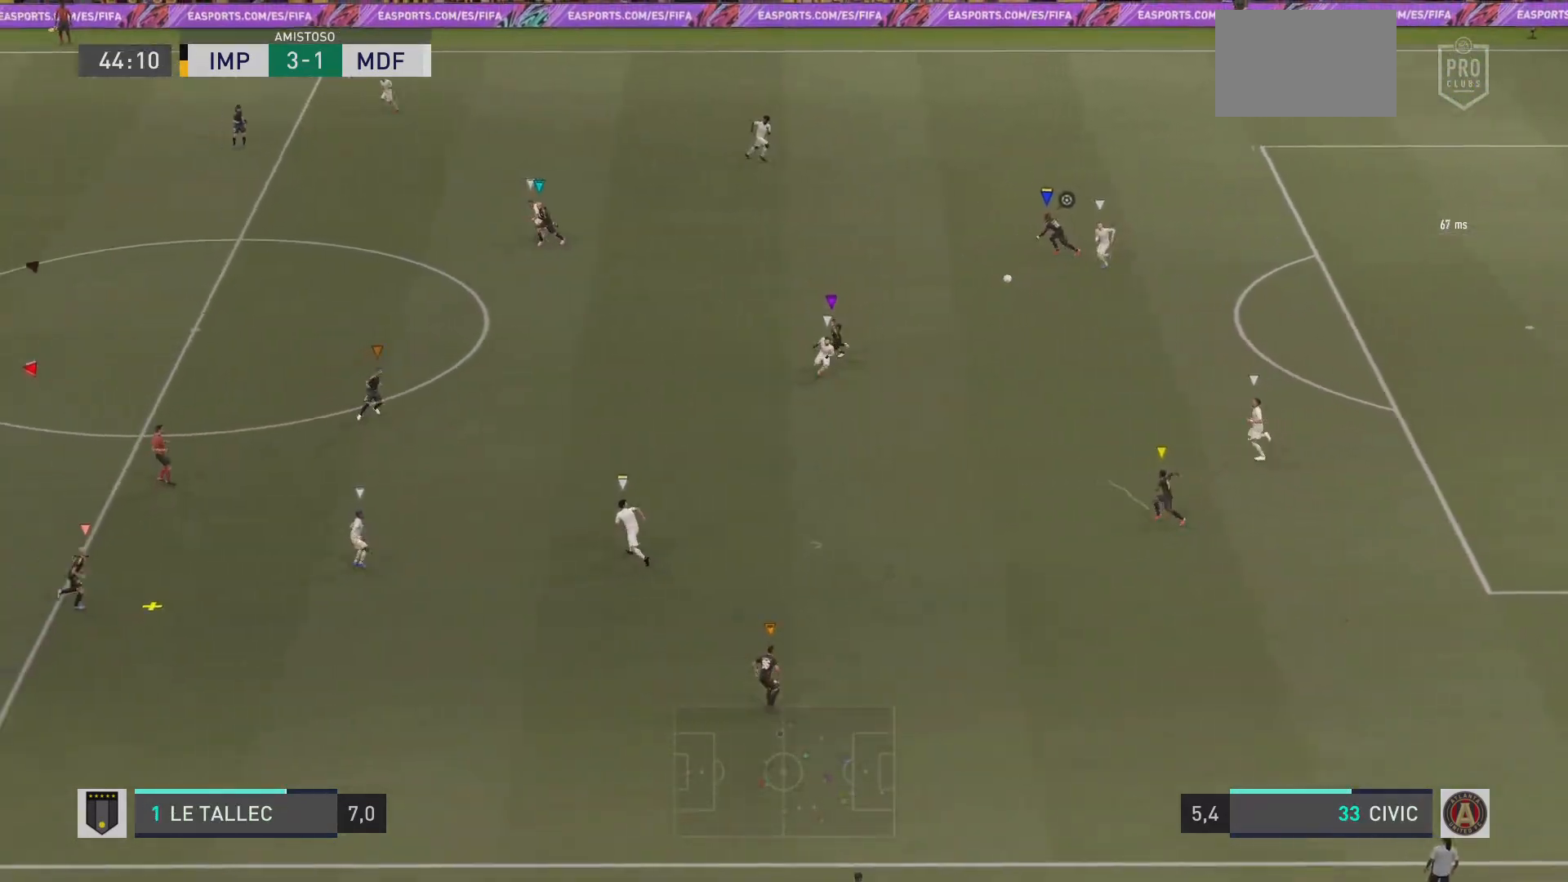
{"buttons": ["L2", "R1"], "left_stick": "down-left", "right_stick": "center", "events": [[83, "left_stick", "up-right"], [116, "CROSS", "up"], [116, "R1", "up"], [166, "left_stick", "down"], [250, "left_stick", "down-left"], [333, "R1", "down"]]}
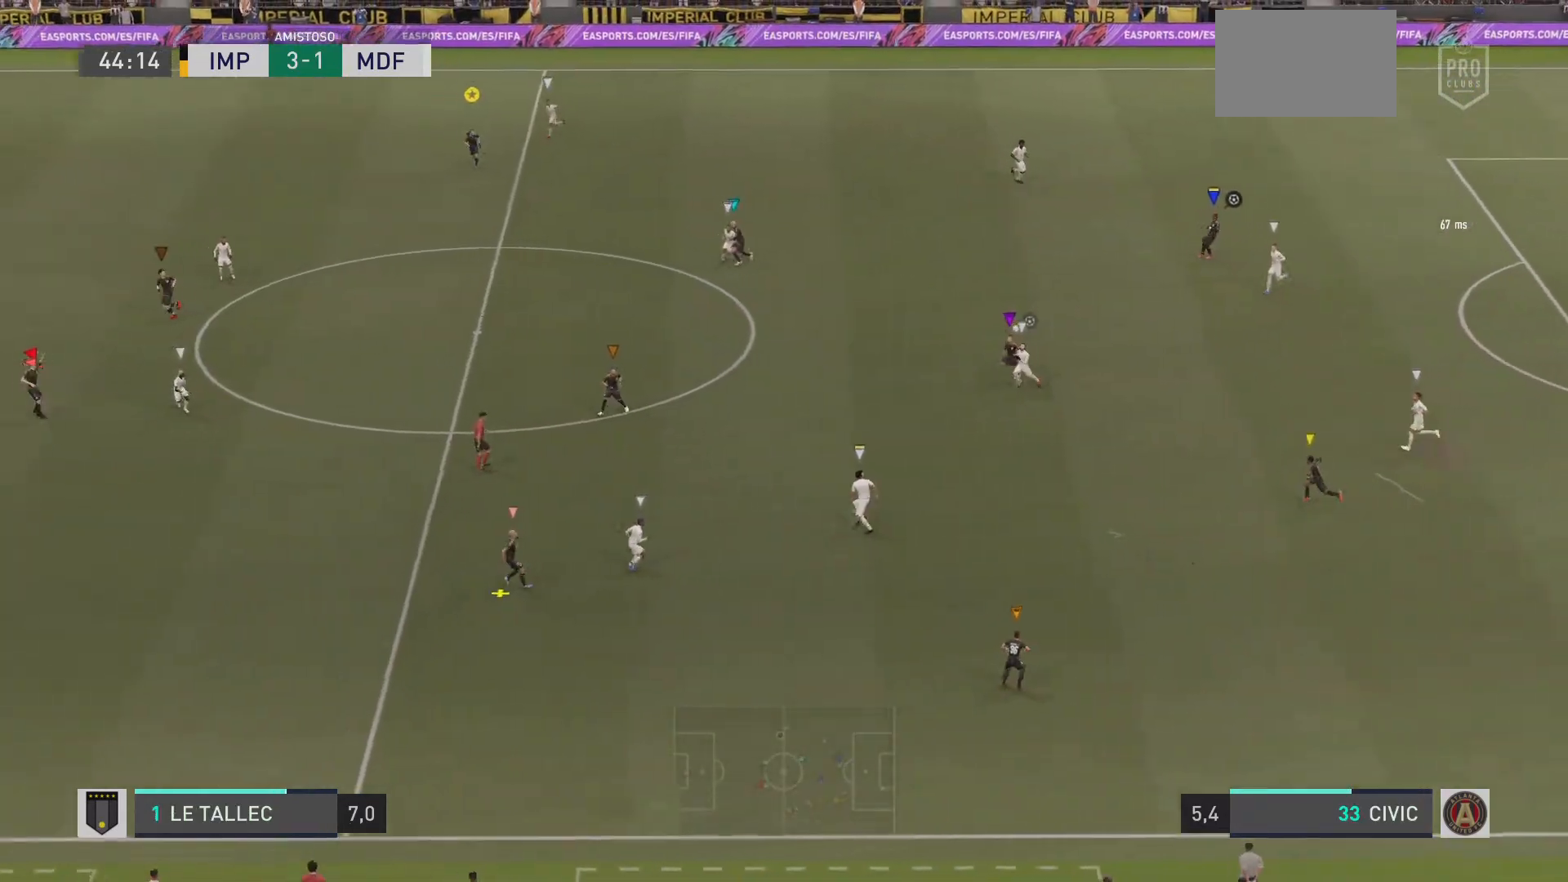
{"buttons": ["L2", "R1"], "left_stick": "down-right", "right_stick": "center", "events": [[350, "left_stick", "down"], [484, "left_stick", "down-right"]]}
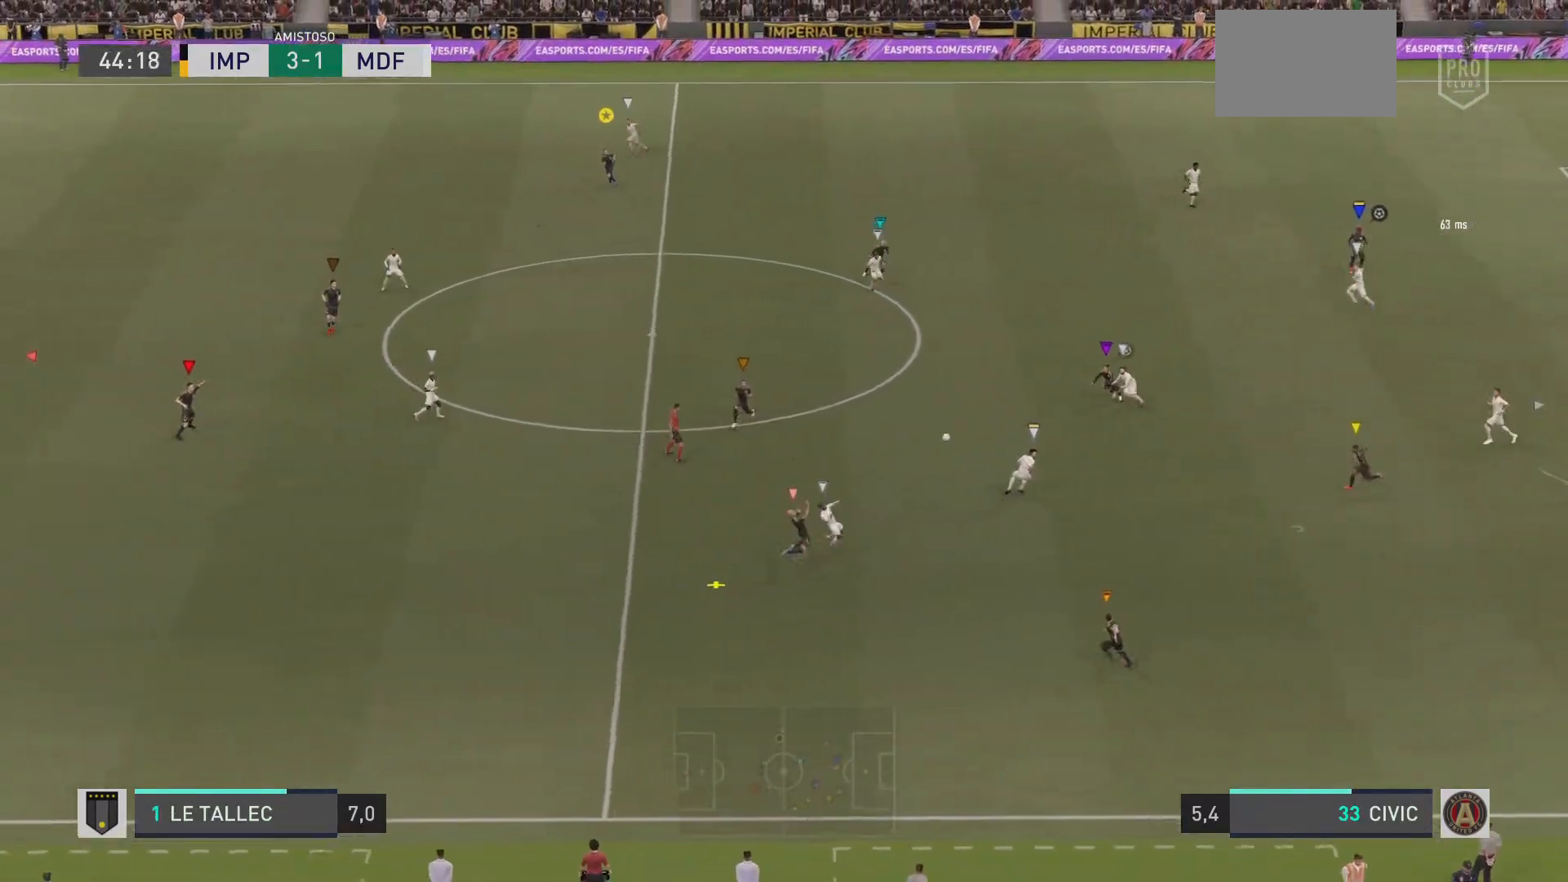
{"buttons": ["L2", "R1"], "left_stick": "up-right", "right_stick": "center"}
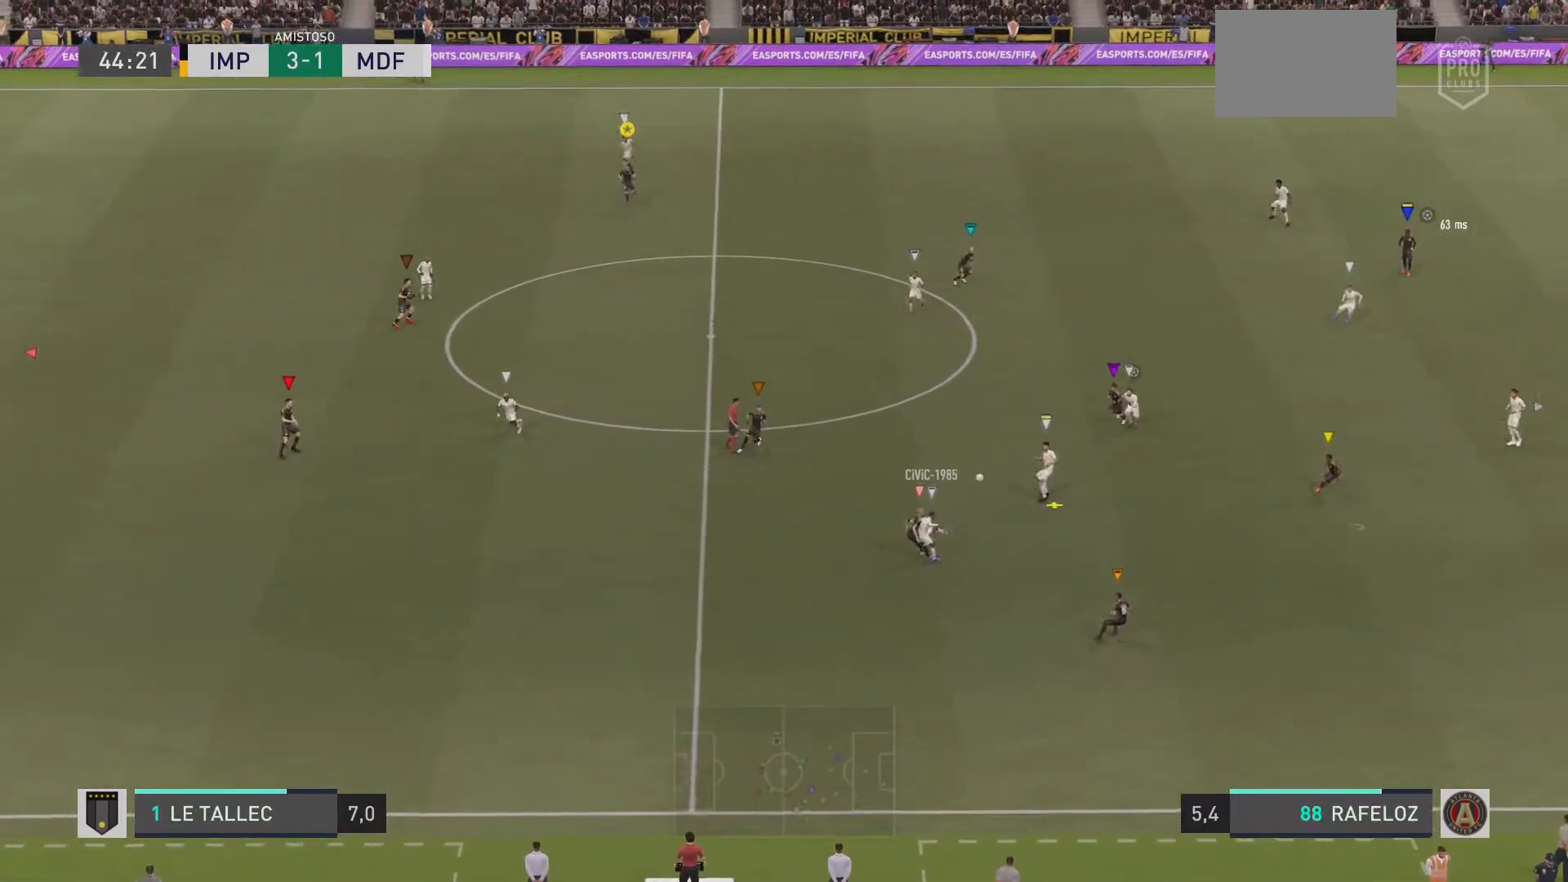
{"buttons": ["L2", "R1"], "left_stick": "up-left", "right_stick": "center", "events": [[50, "R2", "down"], [67, "left_stick", "up-left"], [100, "R2", "up"]]}
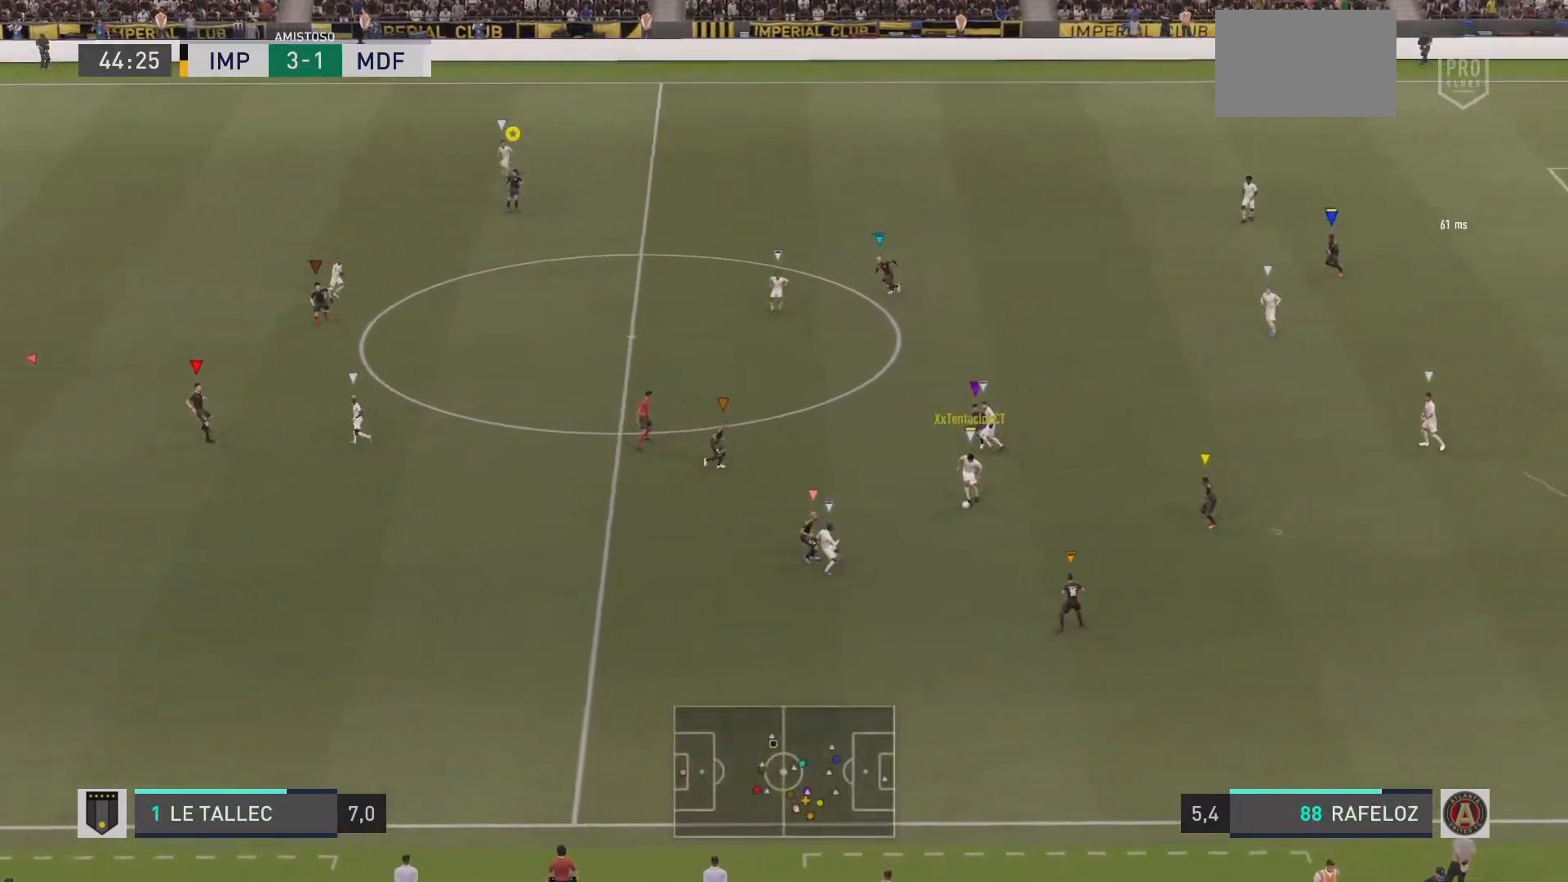
{"buttons": ["L2", "R1"], "left_stick": "up", "right_stick": "center", "events": [[433, "left_stick", "up"]]}
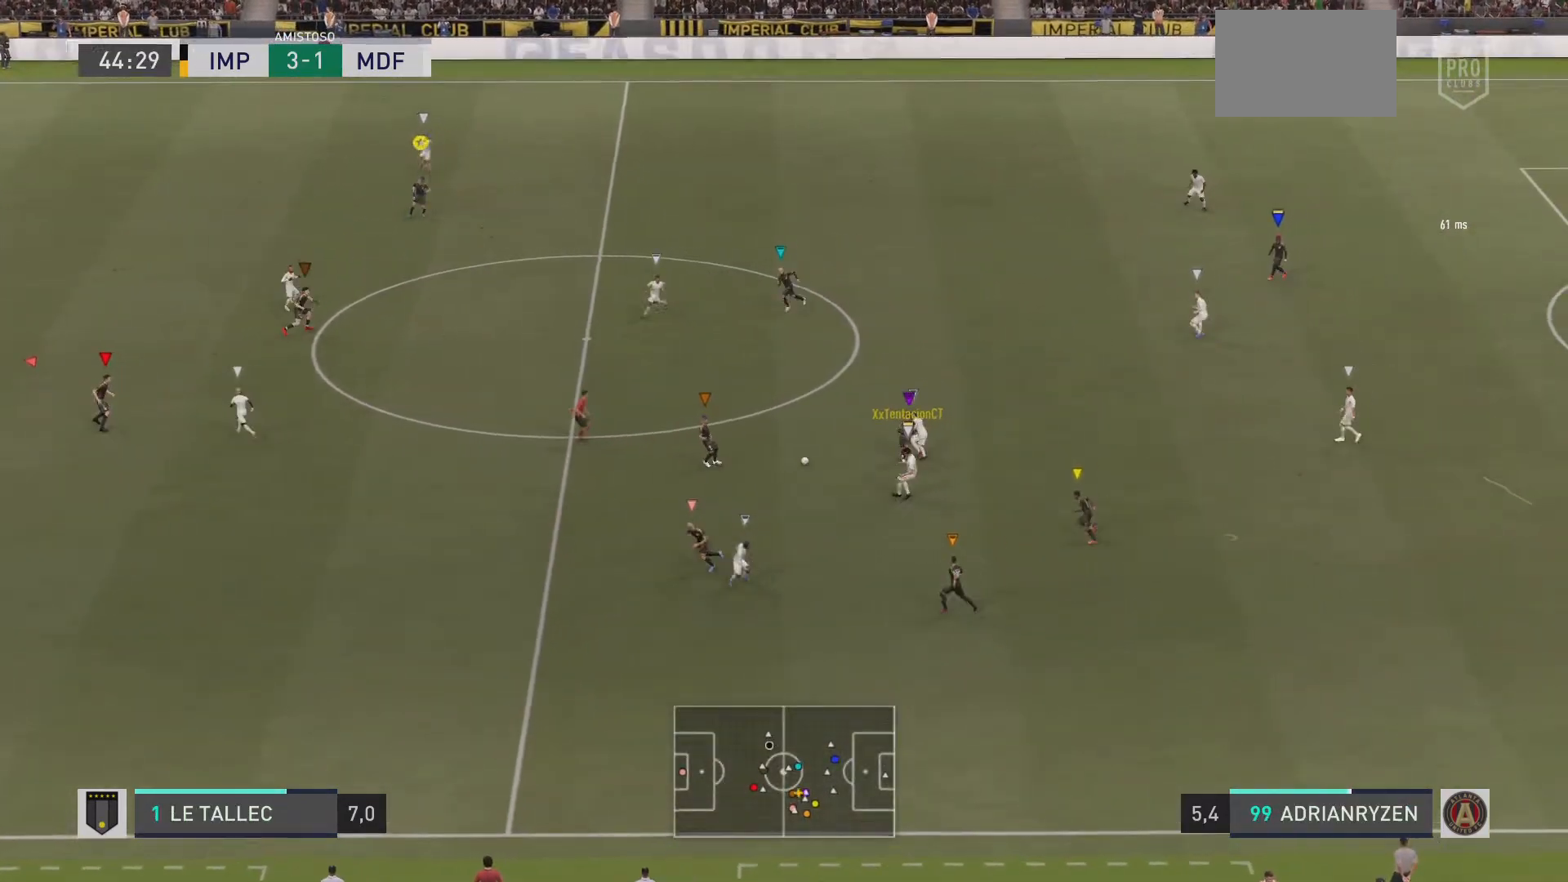
{"buttons": ["R1"], "left_stick": "left", "right_stick": "center", "events": [[100, "left_stick", "left"], [334, "right_stick", "up"], [400, "right_stick", "center"], [417, "L2", "up"]]}
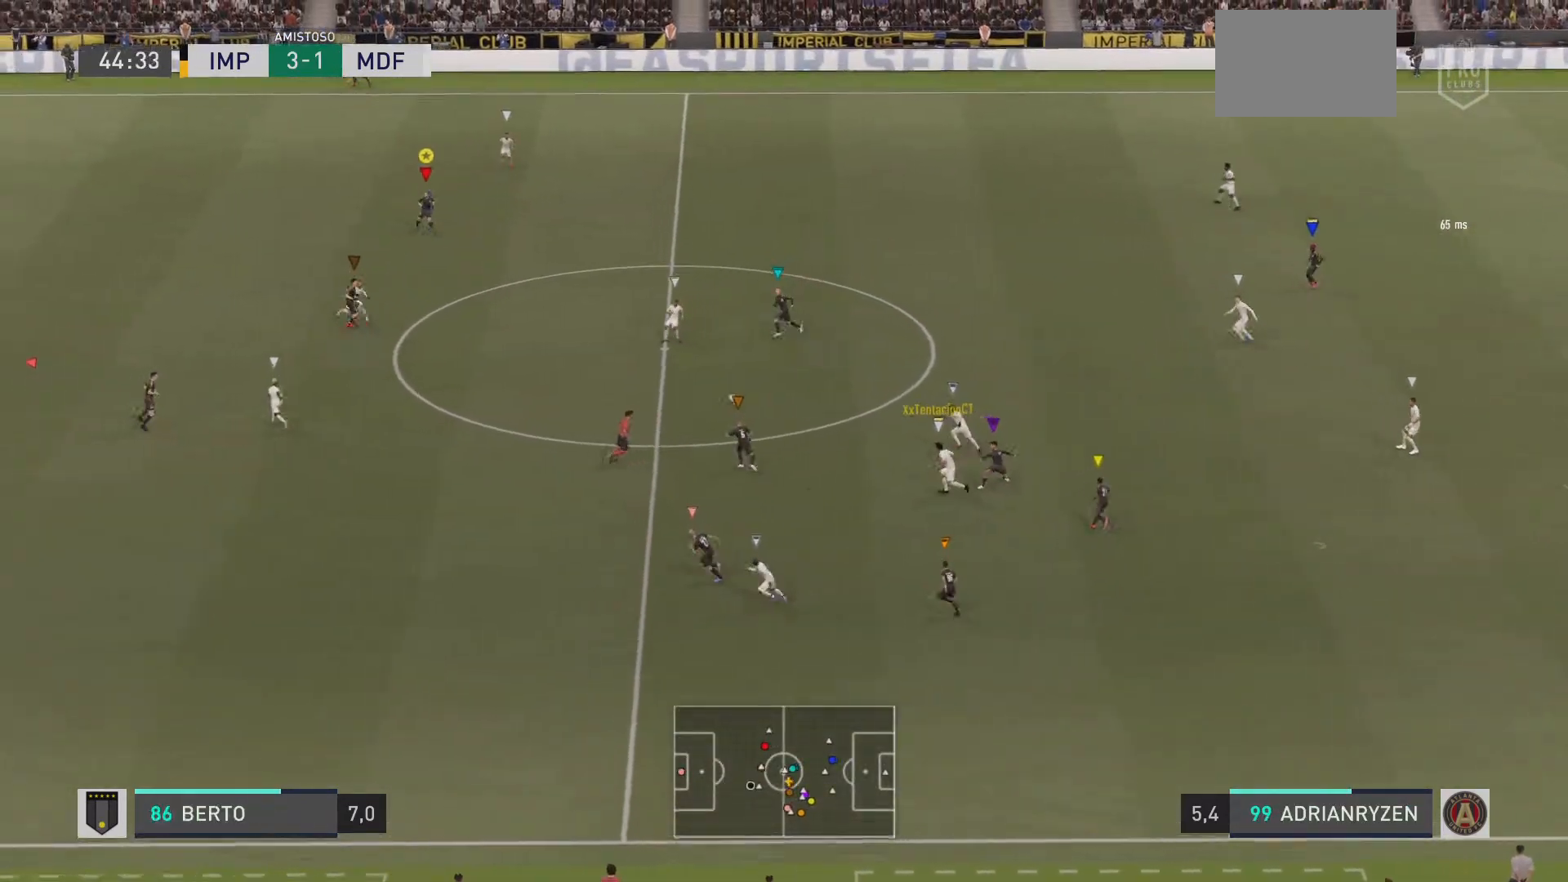
{"buttons": ["R1"], "left_stick": "left", "right_stick": "center", "events": []}
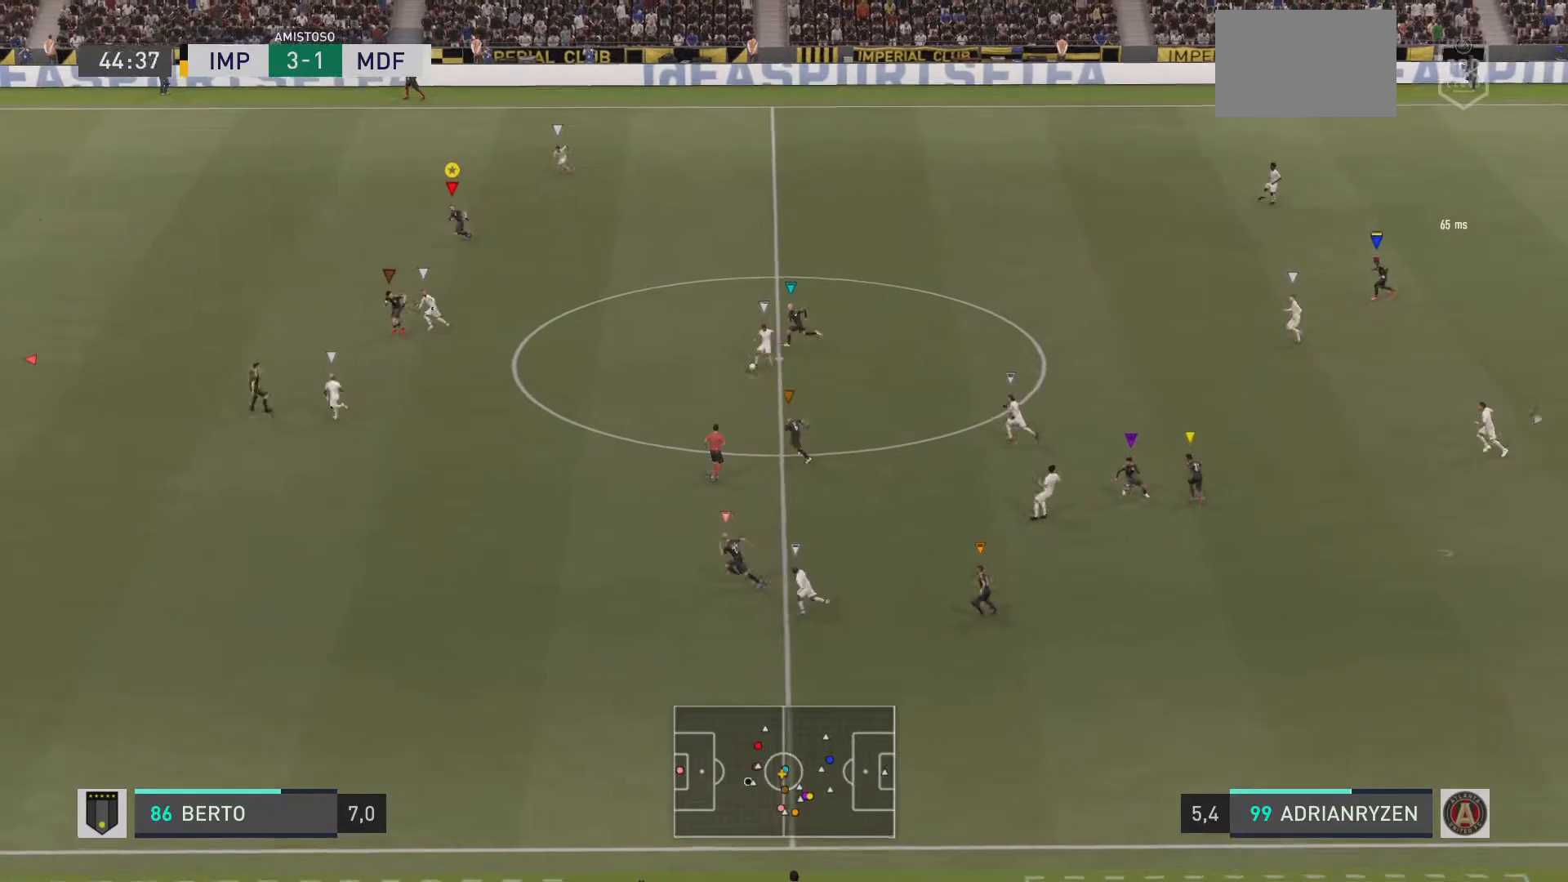
{"buttons": ["R1"], "left_stick": "left", "right_stick": "center", "events": []}
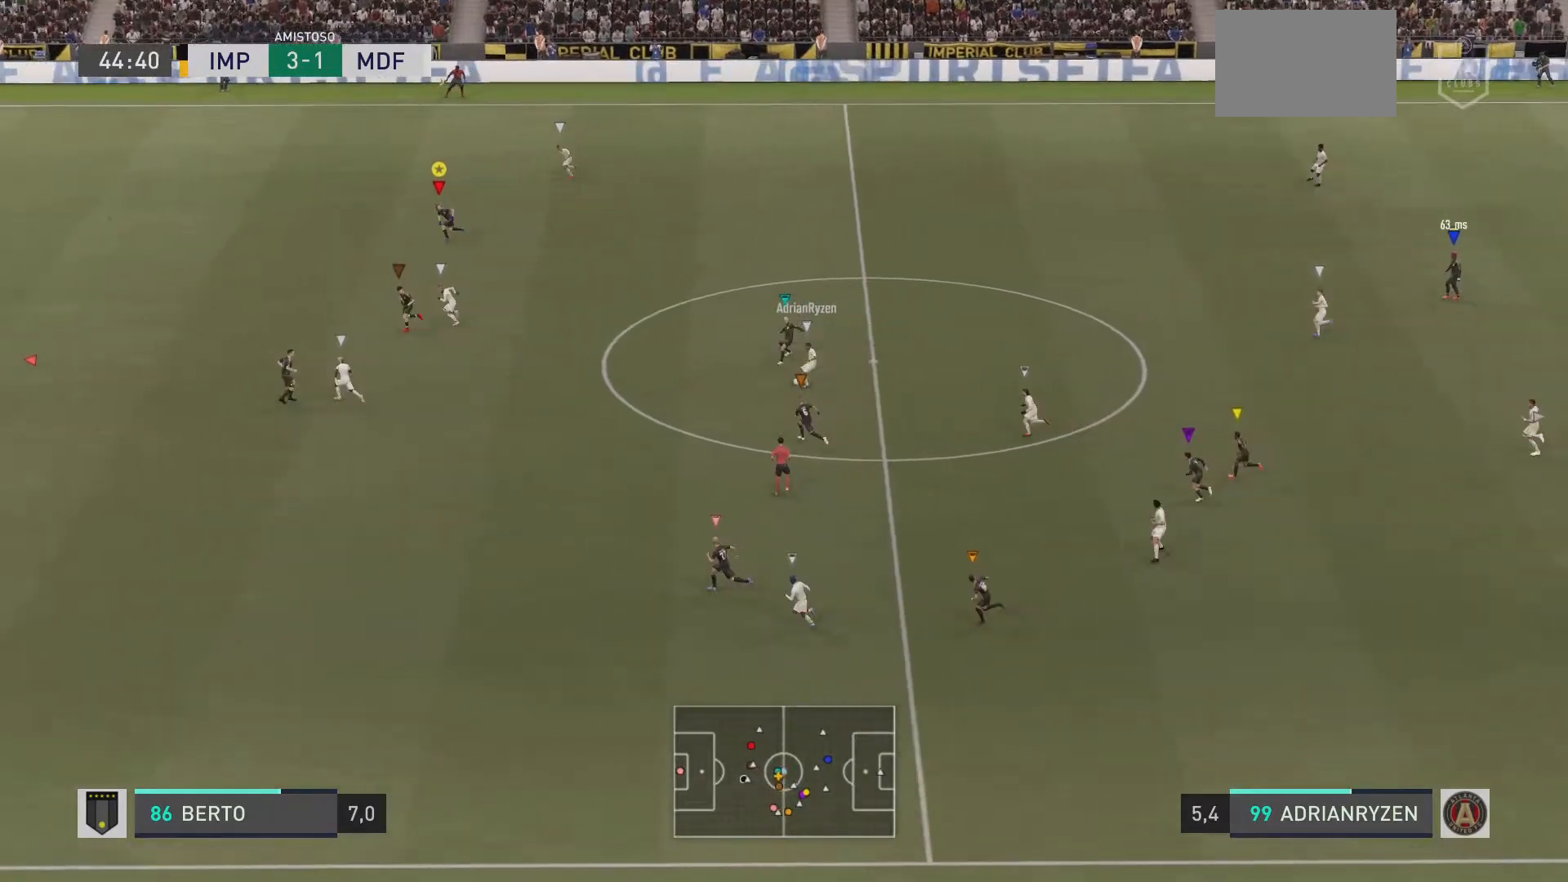
{"buttons": ["R1"], "left_stick": "left", "right_stick": "center", "events": [[166, "right_stick", "down-left"], [250, "right_stick", "center"]]}
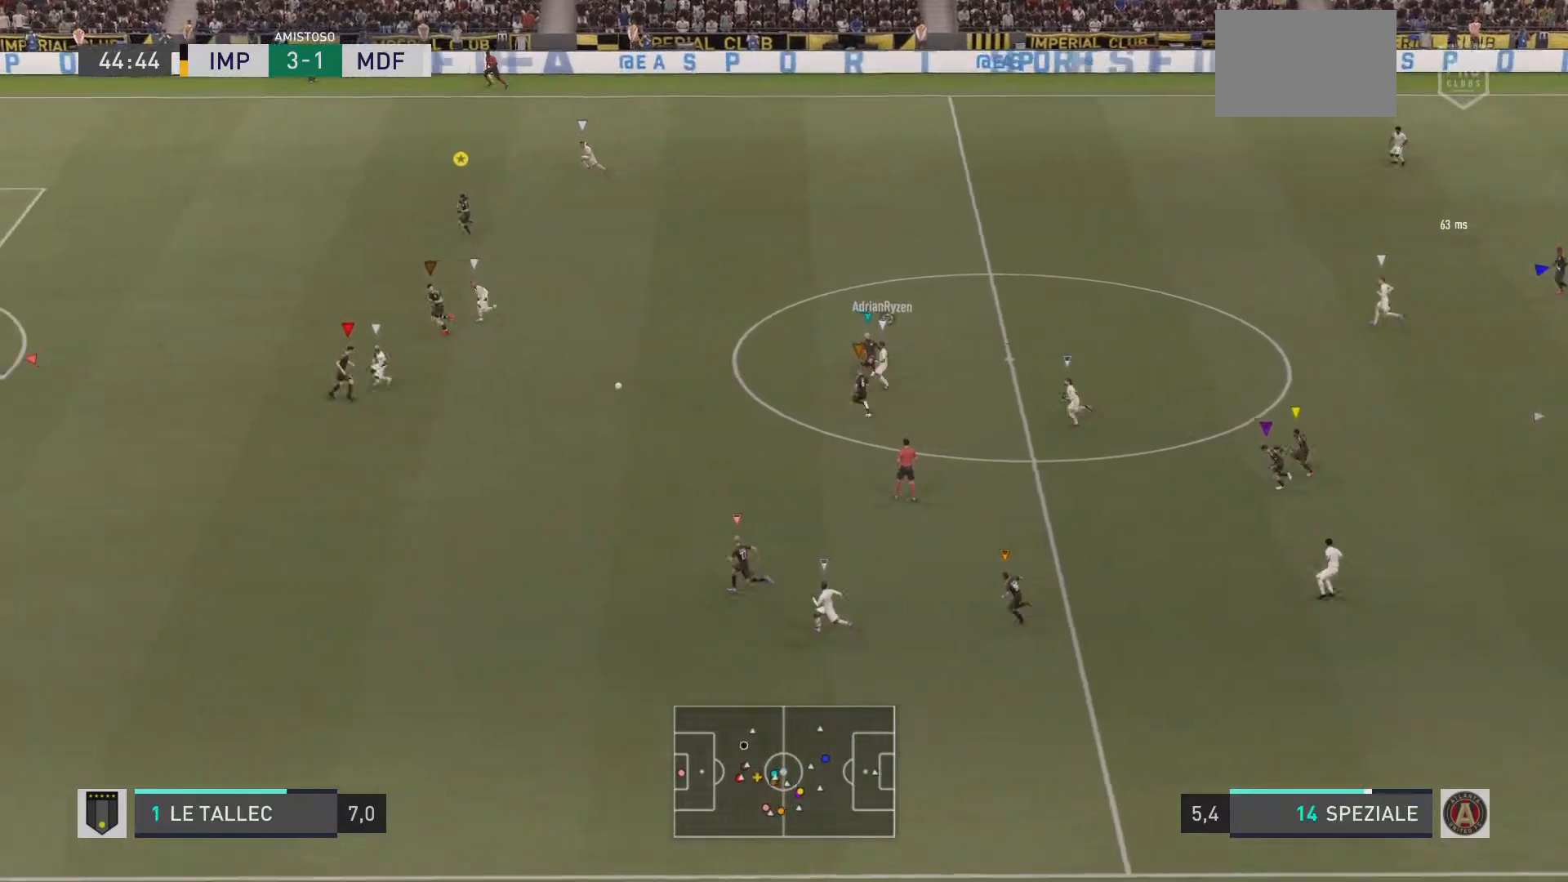
{"buttons": ["R1"], "left_stick": "down-left", "right_stick": "center", "events": [[117, "R2", "down"], [184, "R2", "up"], [334, "left_stick", "down-left"]]}
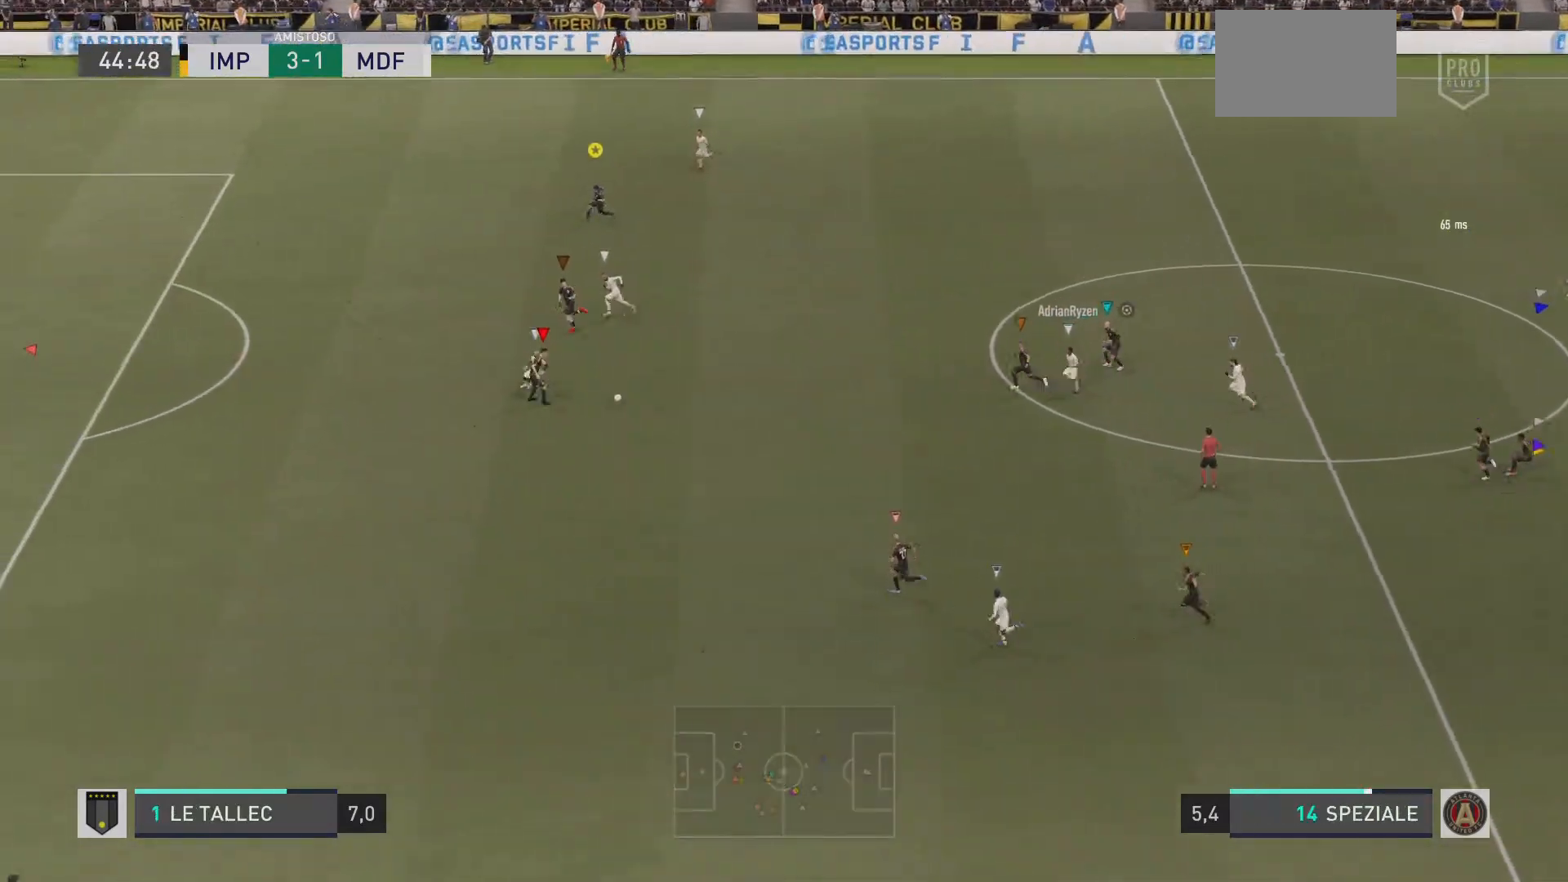
{"buttons": [], "left_stick": "down", "right_stick": "center", "events": [[16, "L2", "down"], [100, "CROSS", "down"], [183, "R1", "up"], [267, "CROSS", "up"], [300, "left_stick", "down"], [350, "L2", "up"]]}
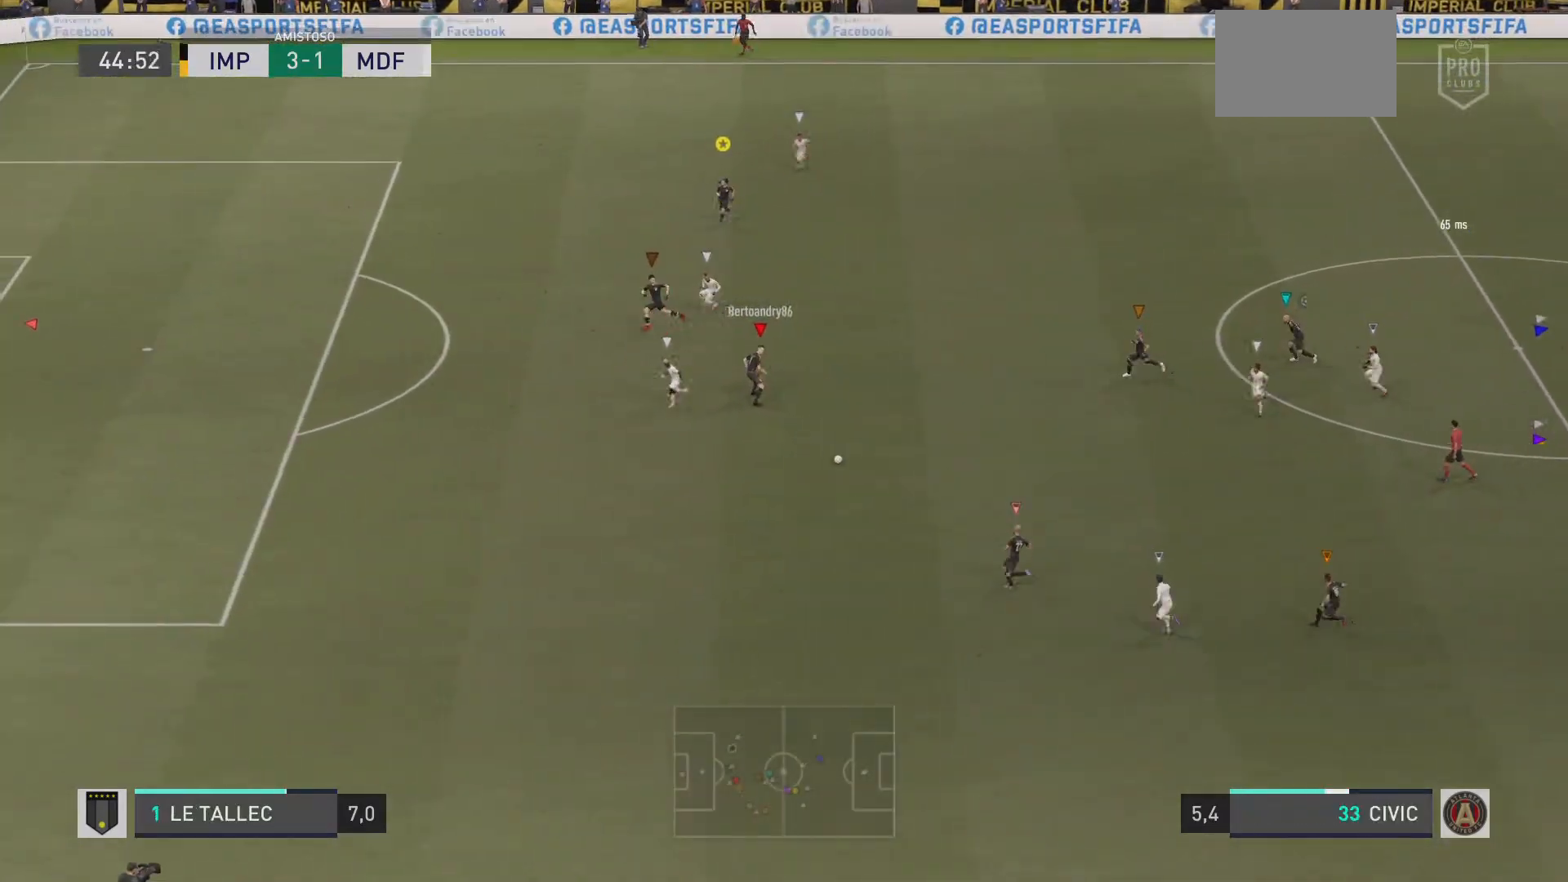
{"buttons": ["L2"], "left_stick": "down-left", "right_stick": "center", "events": [[50, "left_stick", "center"], [67, "R1", "down"], [100, "L2", "down"], [234, "left_stick", "down-left"], [451, "L2", "up"], [451, "R1", "up"], [501, "L2", "down"]]}
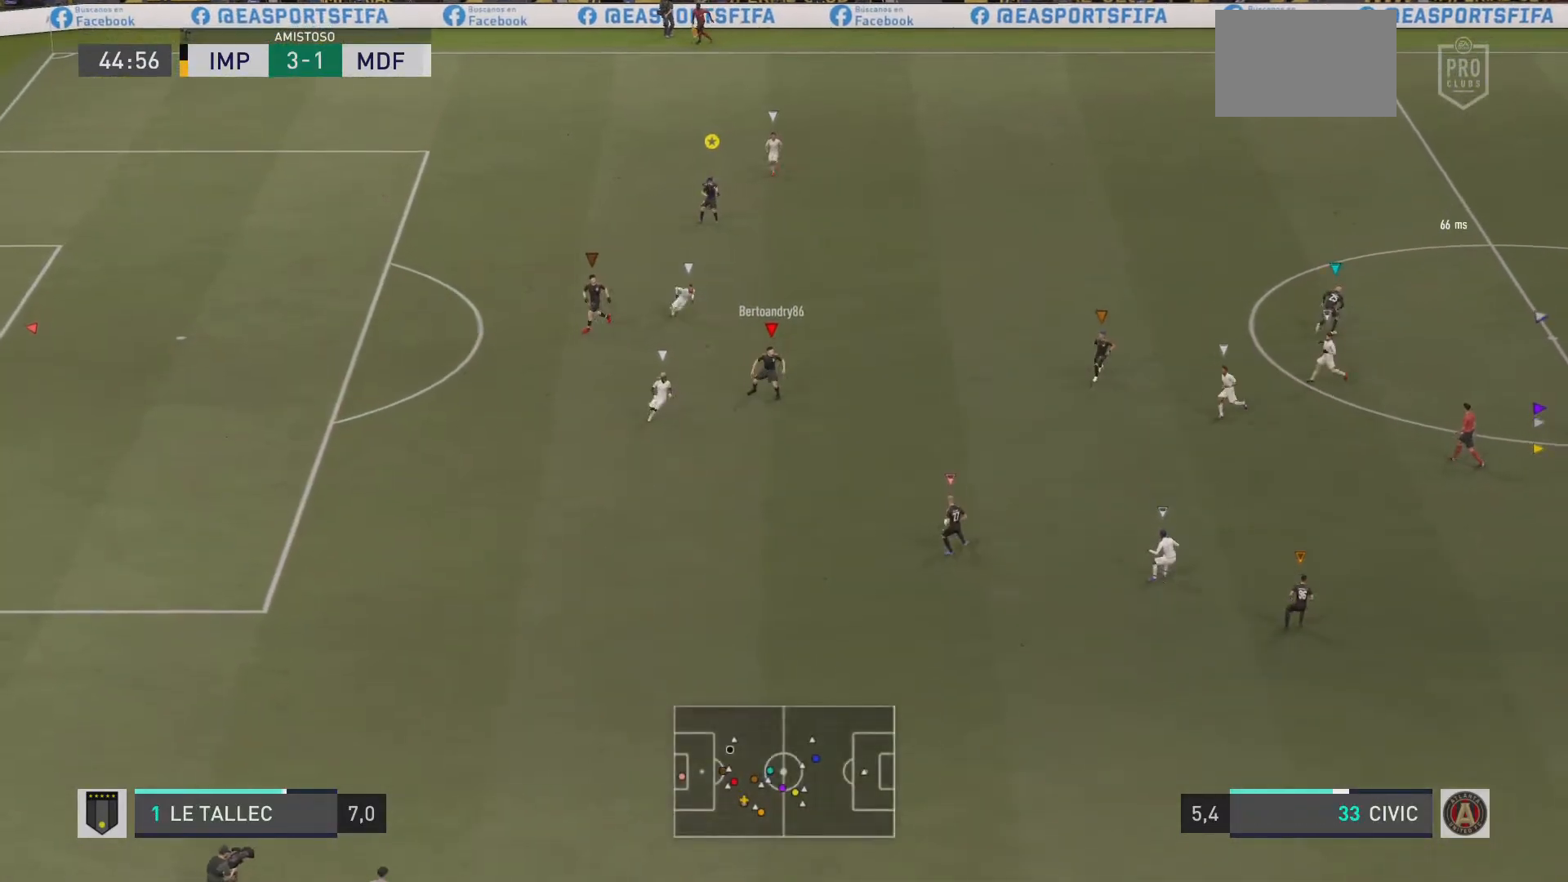
{"buttons": ["R1"], "left_stick": "down-left", "right_stick": "center", "events": [[16, "R1", "down"], [83, "L2", "up"], [150, "L2", "down"], [383, "L2", "up"]]}